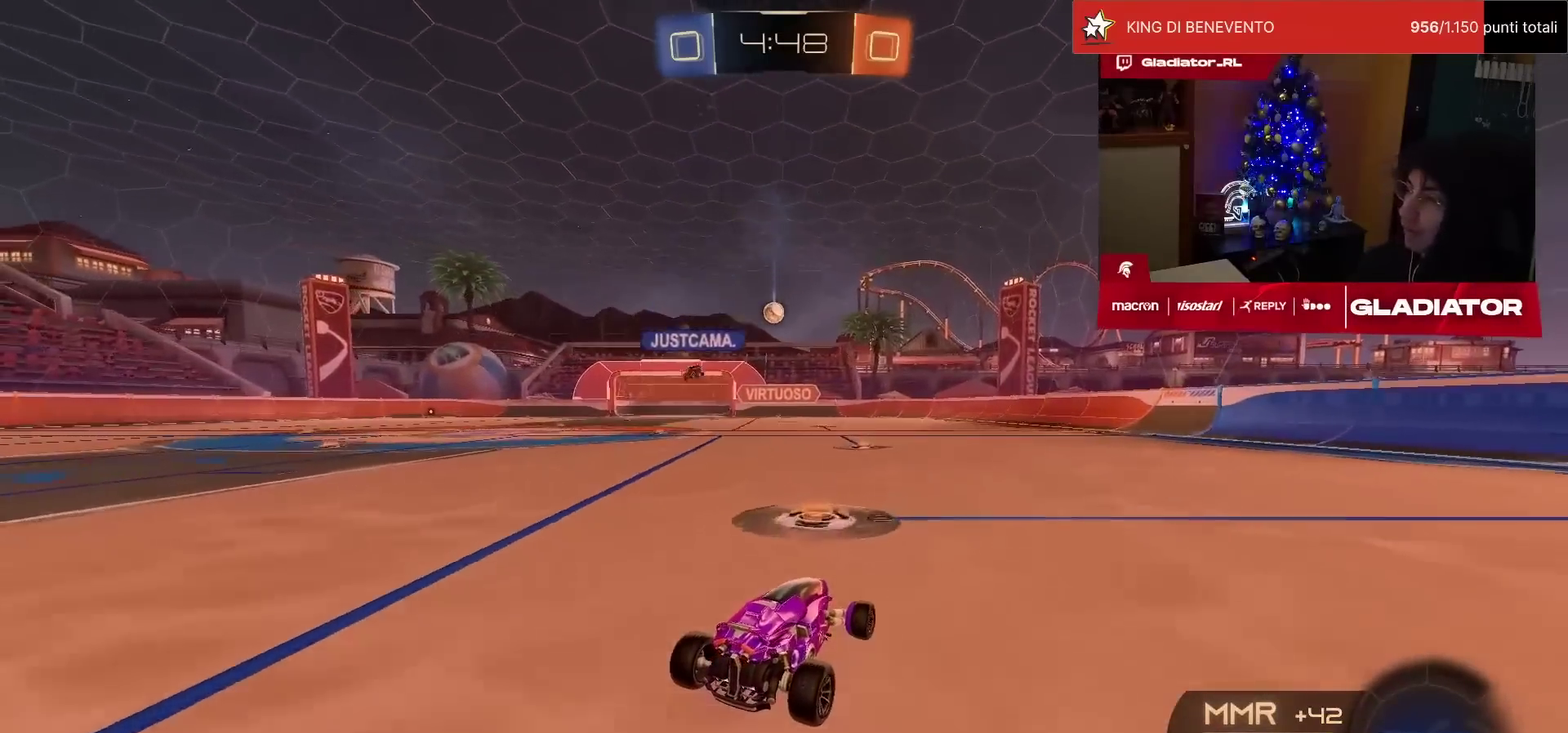
Gameplay with a controller (PlayStation layout); each line is a JSON object with the inputs held at the frame after it. "events" lists button and stick changes between this image and that frame as [ms after this image, input, new state], when the widget could be followed in between. Not read: L3 R3.
{"buttons": ["R2"], "left_stick": "center", "events": [[50, "left_stick", "left"], [150, "left_stick", "center"]]}
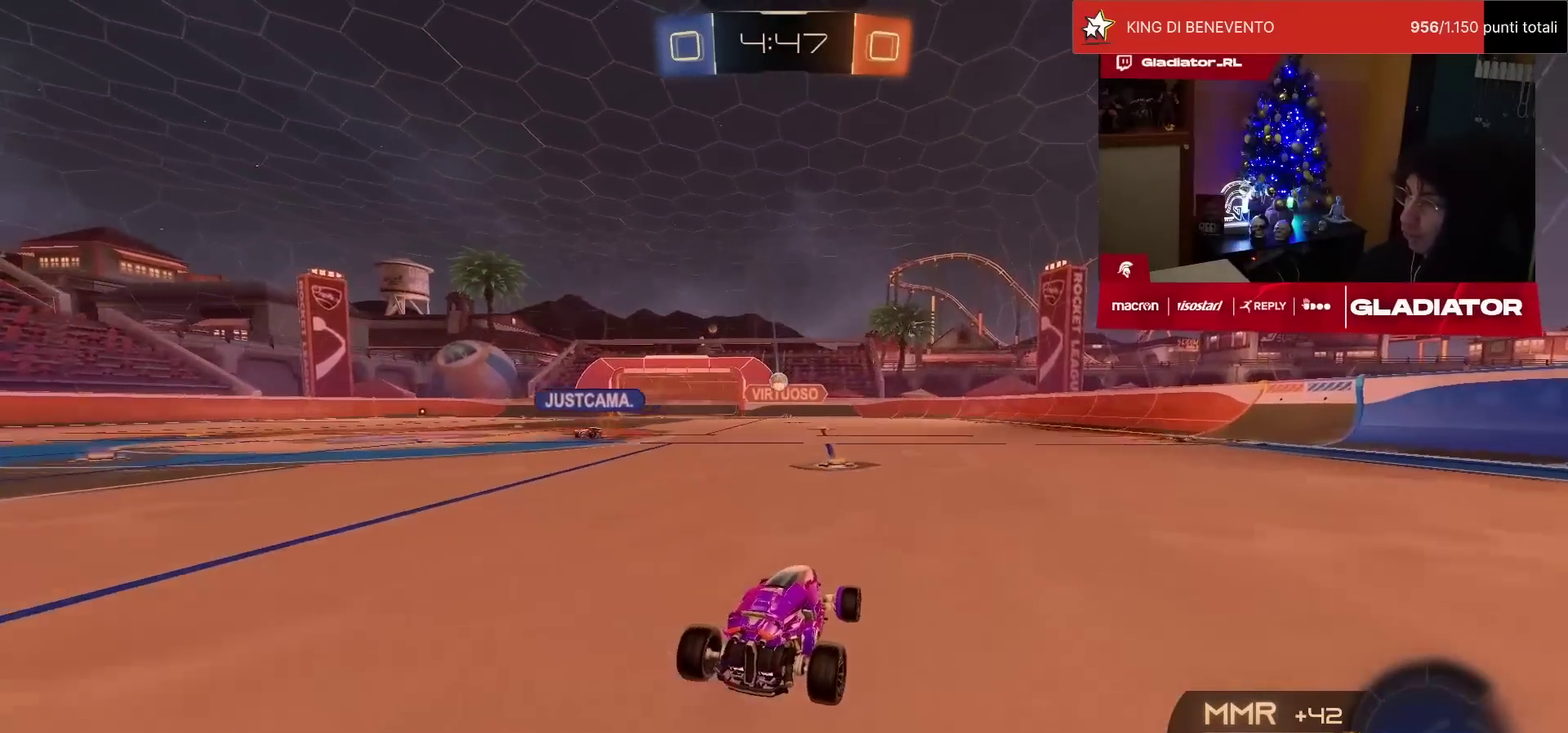
{"buttons": ["R2"], "left_stick": "left", "events": [[150, "left_stick", "left"], [183, "SQUARE", "down"], [300, "left_stick", "center"], [333, "SQUARE", "up"], [500, "left_stick", "left"]]}
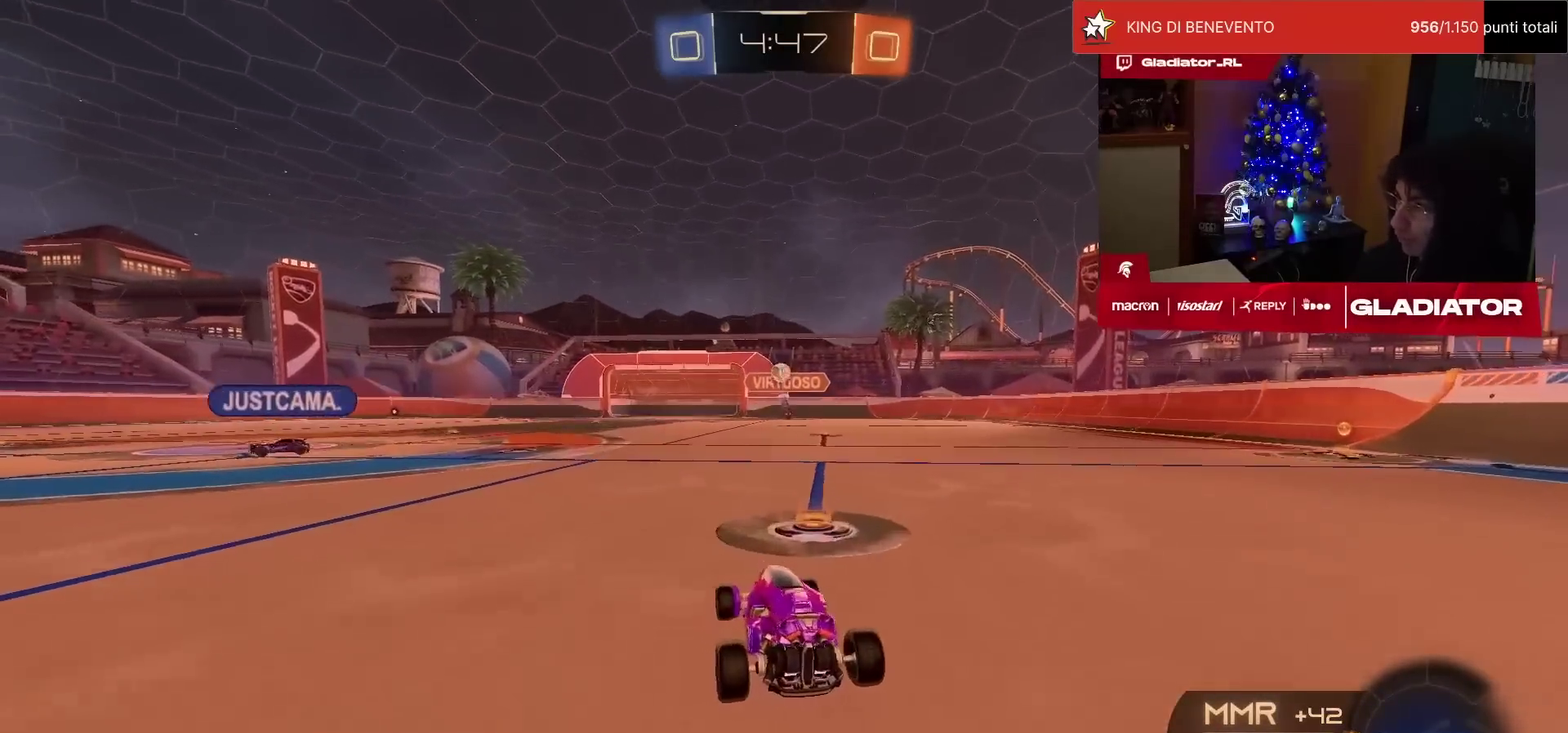
{"buttons": ["R2"], "left_stick": "left", "events": [[117, "SQUARE", "down"], [217, "SQUARE", "up"]]}
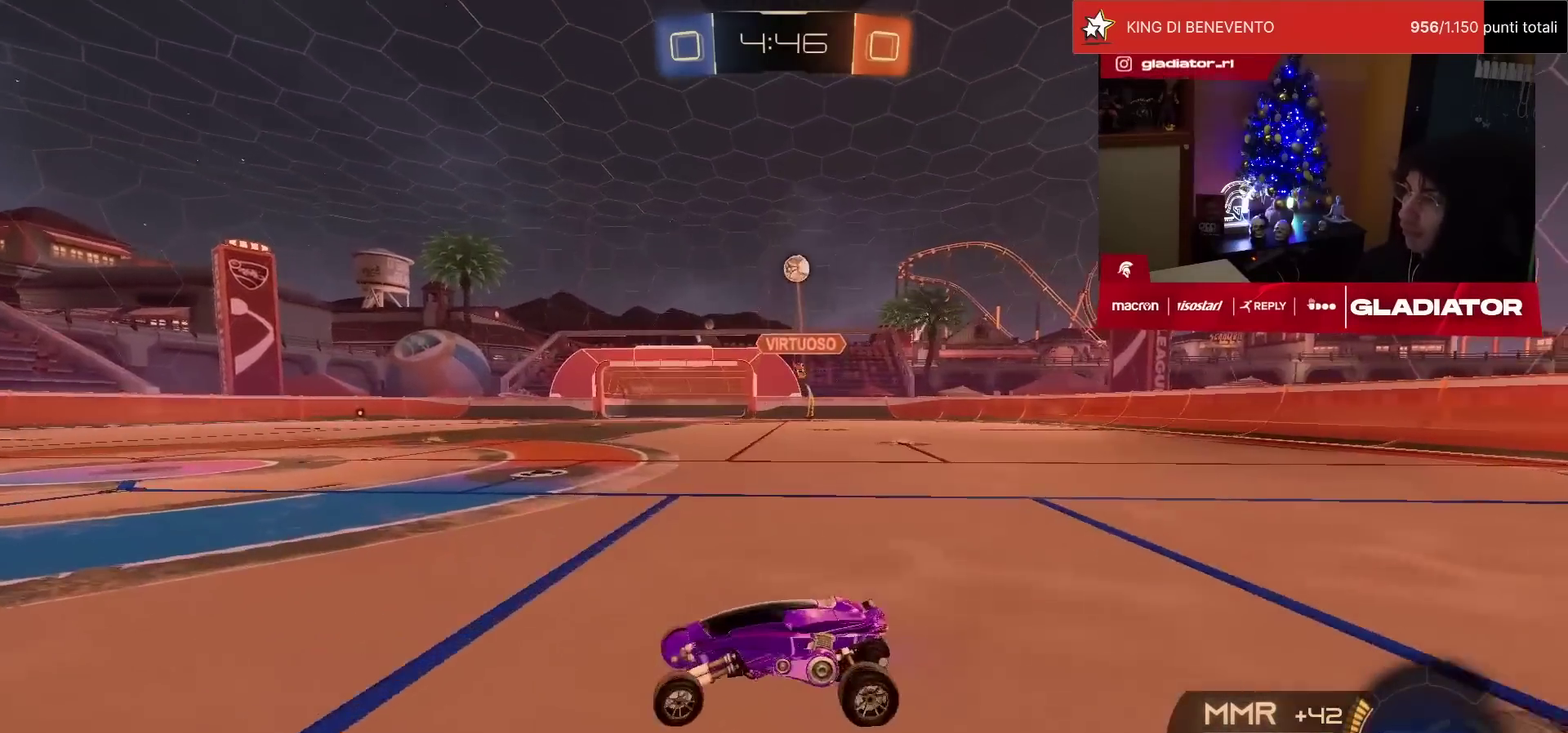
{"buttons": ["R2"], "left_stick": "left", "events": []}
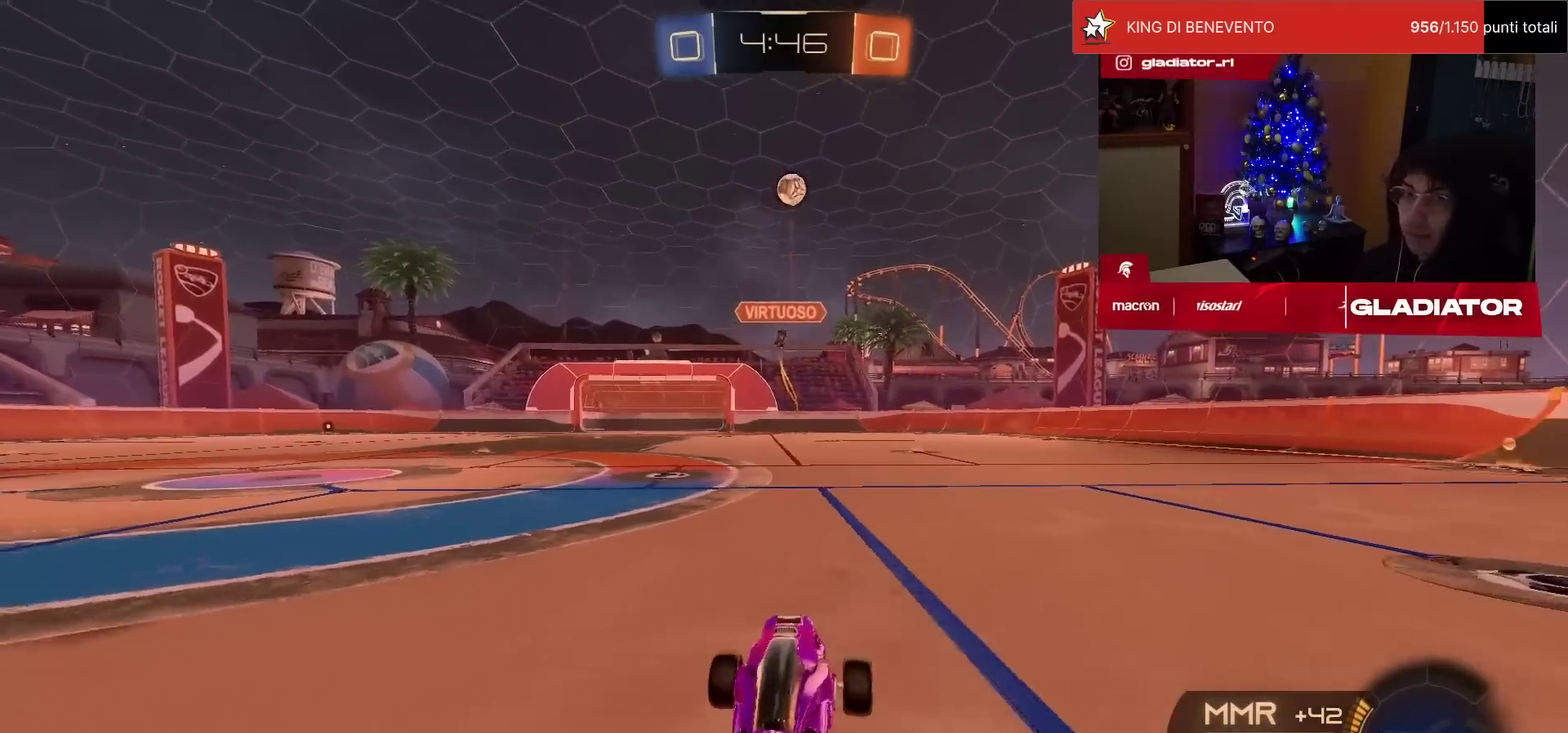
{"buttons": ["R2"], "left_stick": "center", "events": [[167, "left_stick", "center"]]}
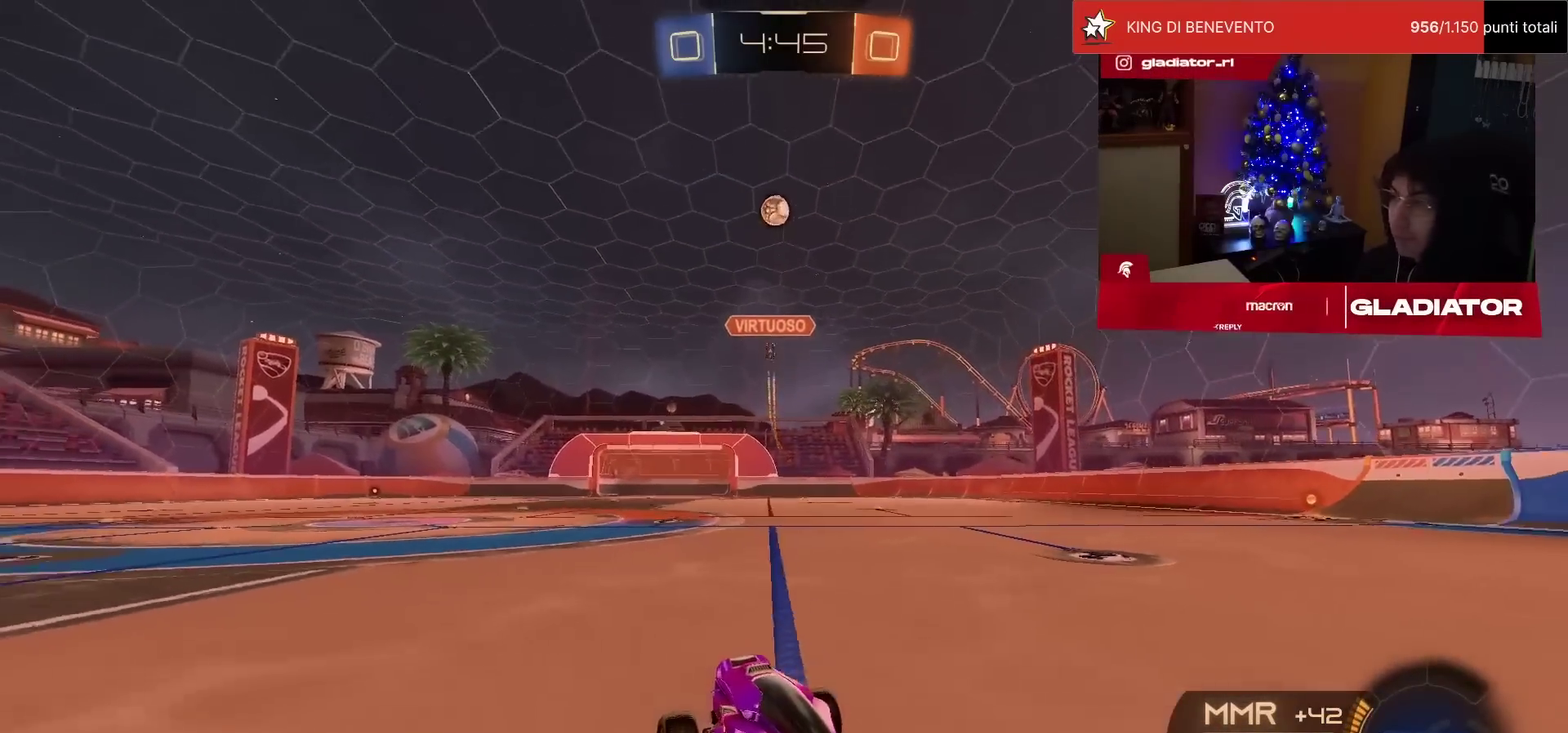
{"buttons": ["R2"], "left_stick": "up-right", "events": [[467, "left_stick", "up-right"]]}
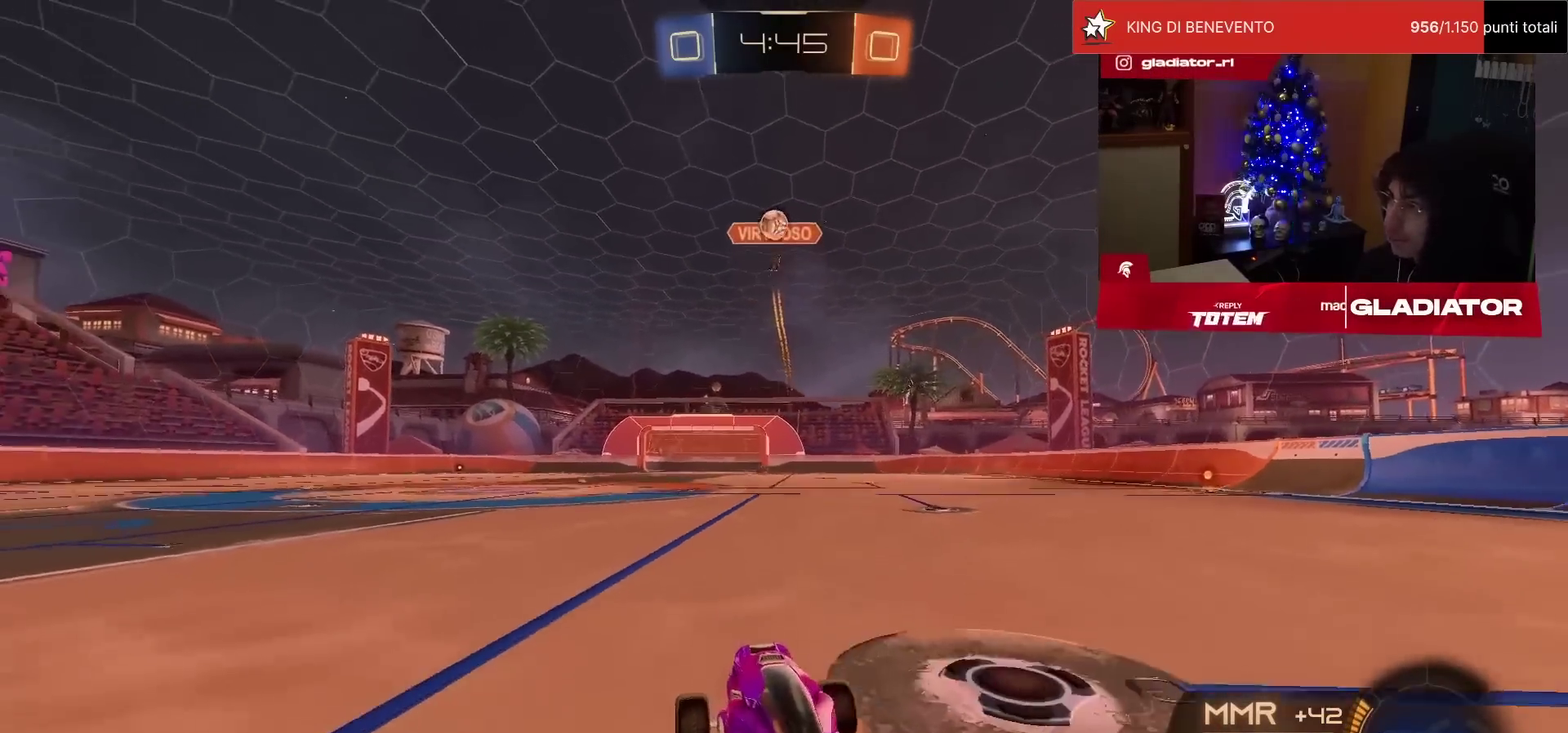
{"buttons": ["R2"], "left_stick": "right", "events": [[117, "left_stick", "center"], [367, "left_stick", "up-right"], [450, "left_stick", "right"]]}